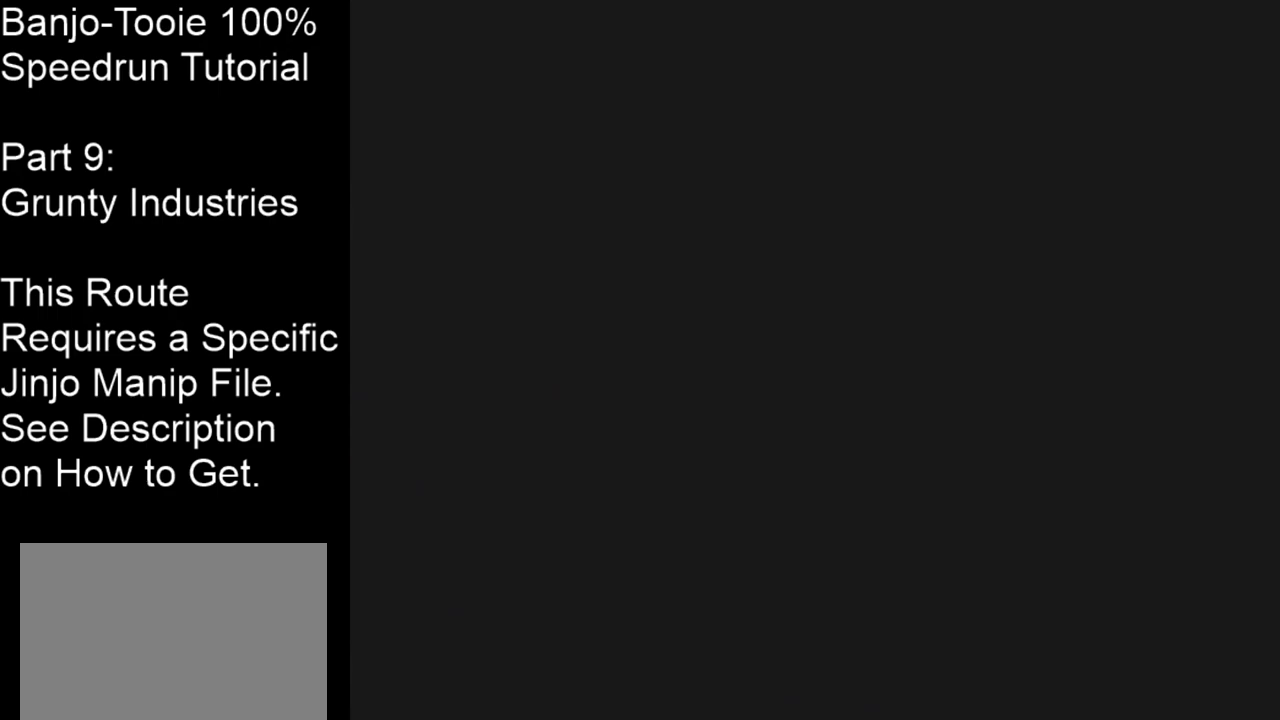
Gameplay with a controller (Nintendo layout); each line is a JSON object with the inputs held at the frame after it. "events" lists button and stick changes between this image and that frame as [ms after this image, input, new state], when the widget could be followed in between. Not read: L1 L3 R1 R3.
{"buttons": ["Z"], "left_stick": "down-right", "events": []}
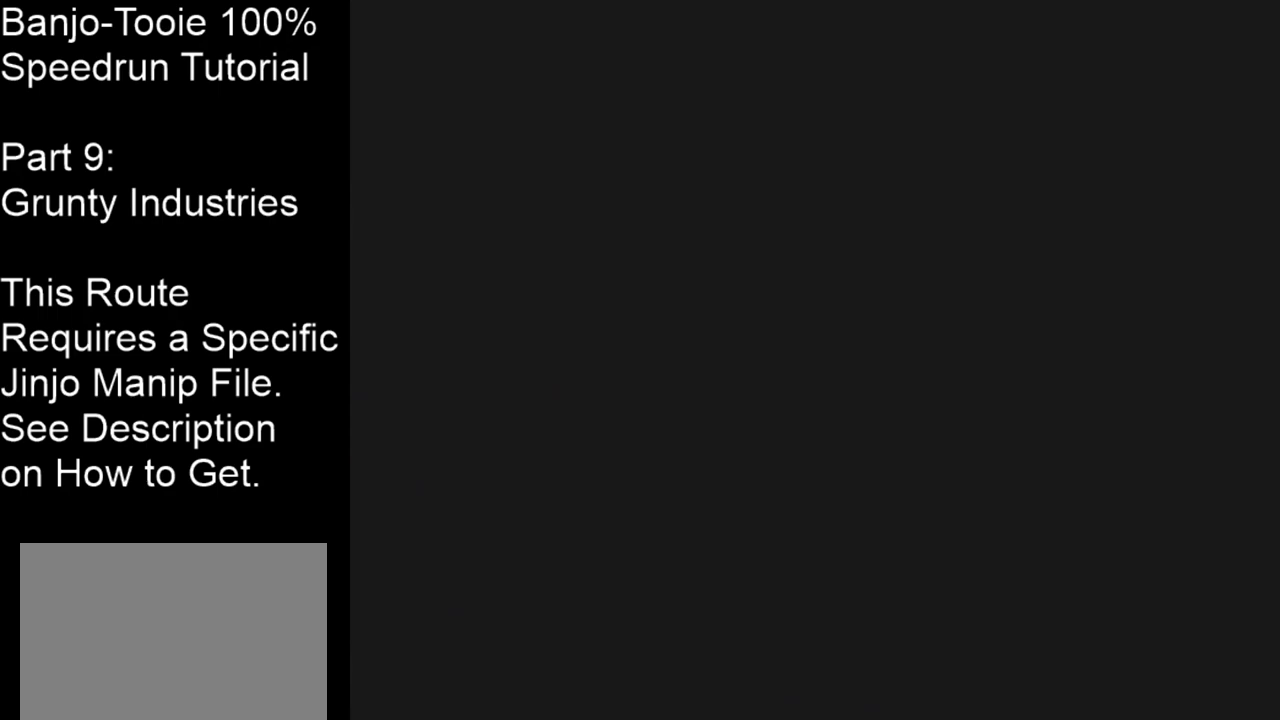
{"buttons": ["Z"], "left_stick": "down-right", "events": []}
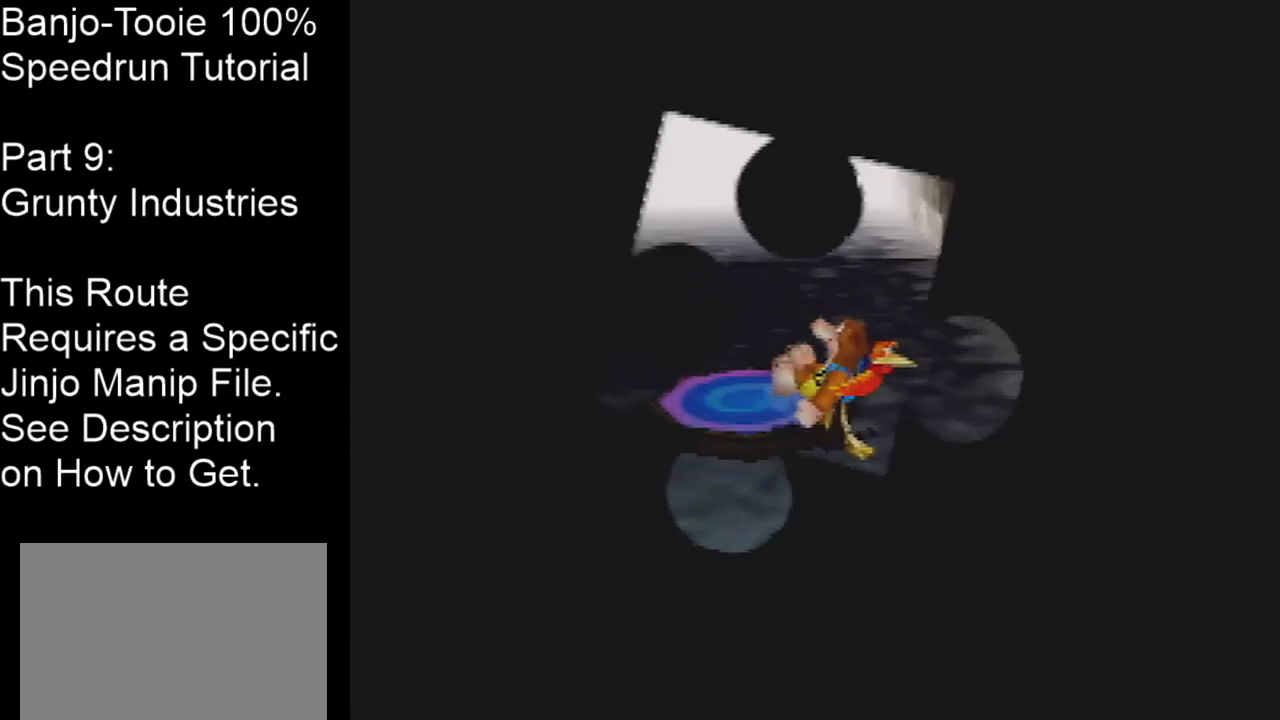
{"buttons": ["Z"], "left_stick": "down-right", "events": []}
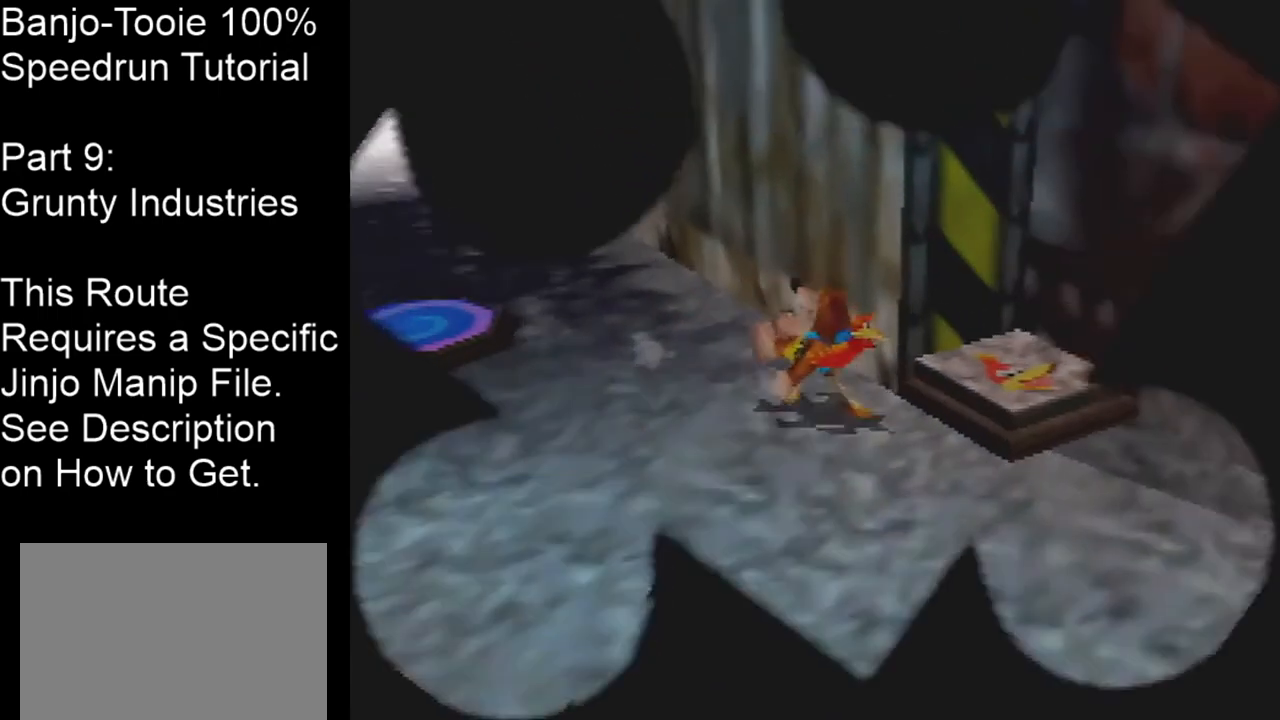
{"buttons": ["Z"], "left_stick": "right", "events": [[100, "left_stick", "right"]]}
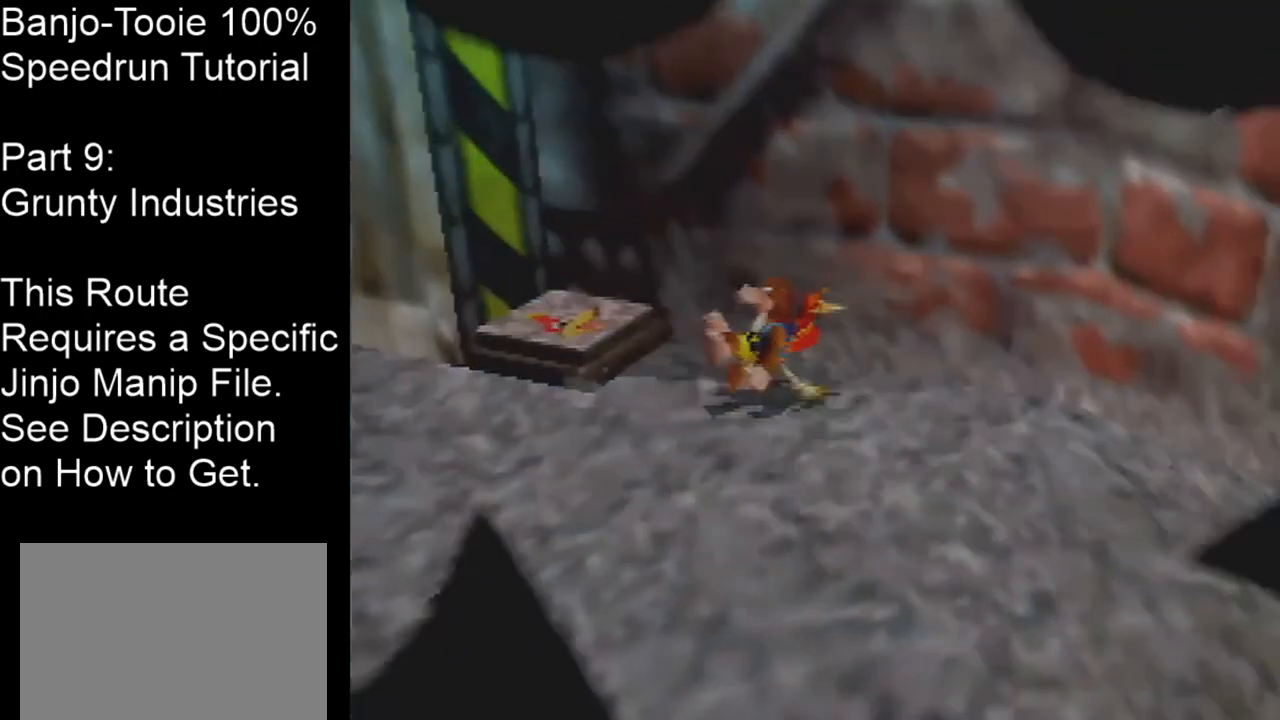
{"buttons": ["Z", "C_RIGHT"], "left_stick": "up-right", "events": [[100, "left_stick", "up-right"], [400, "C_RIGHT", "down"]]}
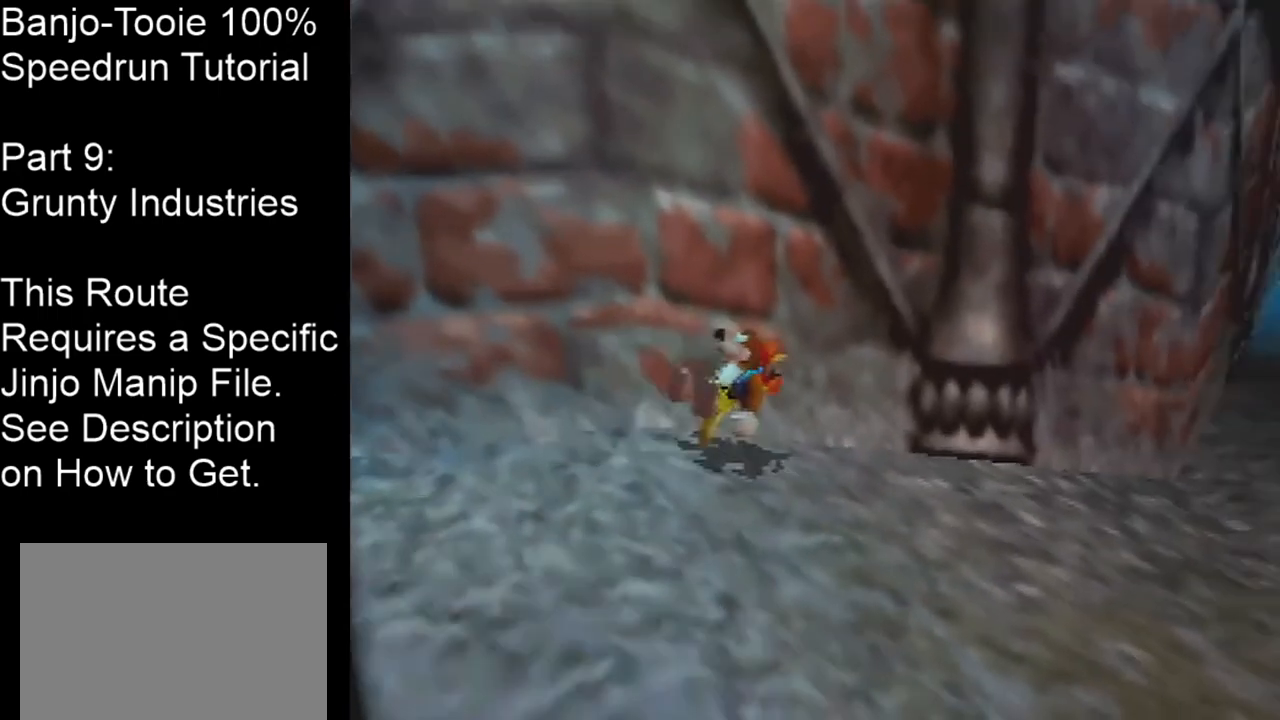
{"buttons": ["Z"], "left_stick": "up-right", "events": [[166, "C_RIGHT", "up"]]}
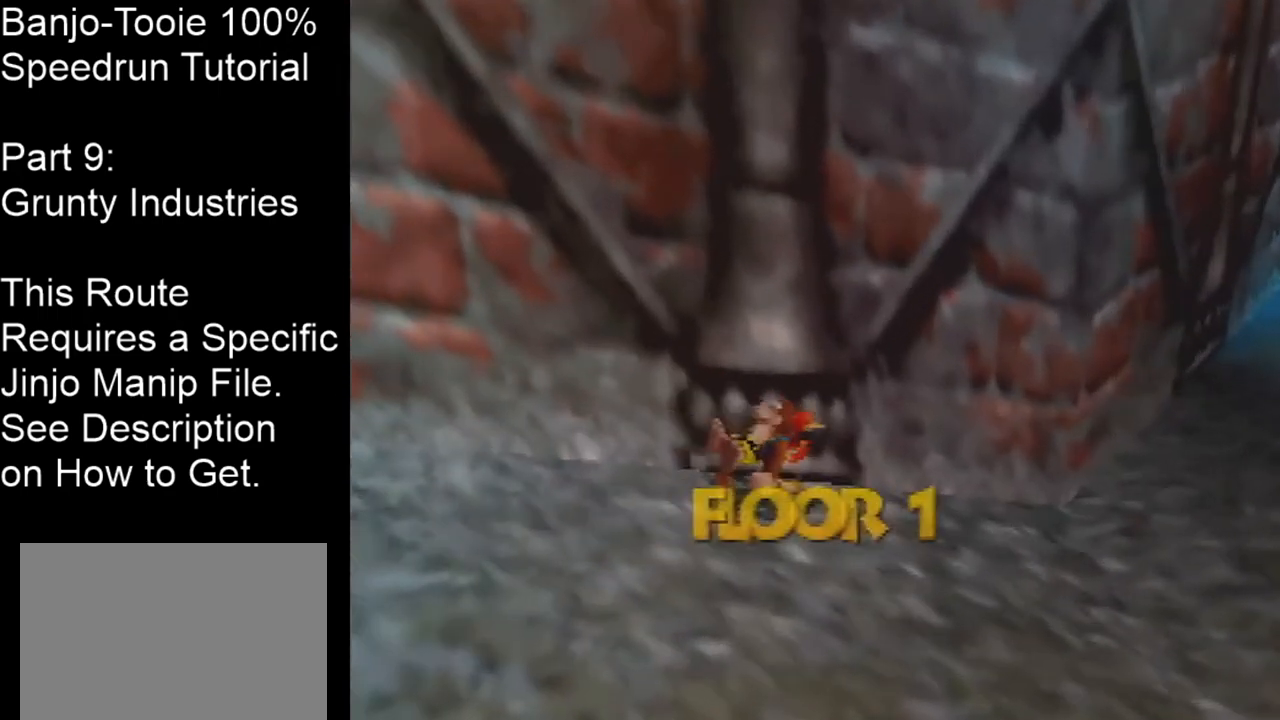
{"buttons": ["Z"], "left_stick": "up-right", "events": []}
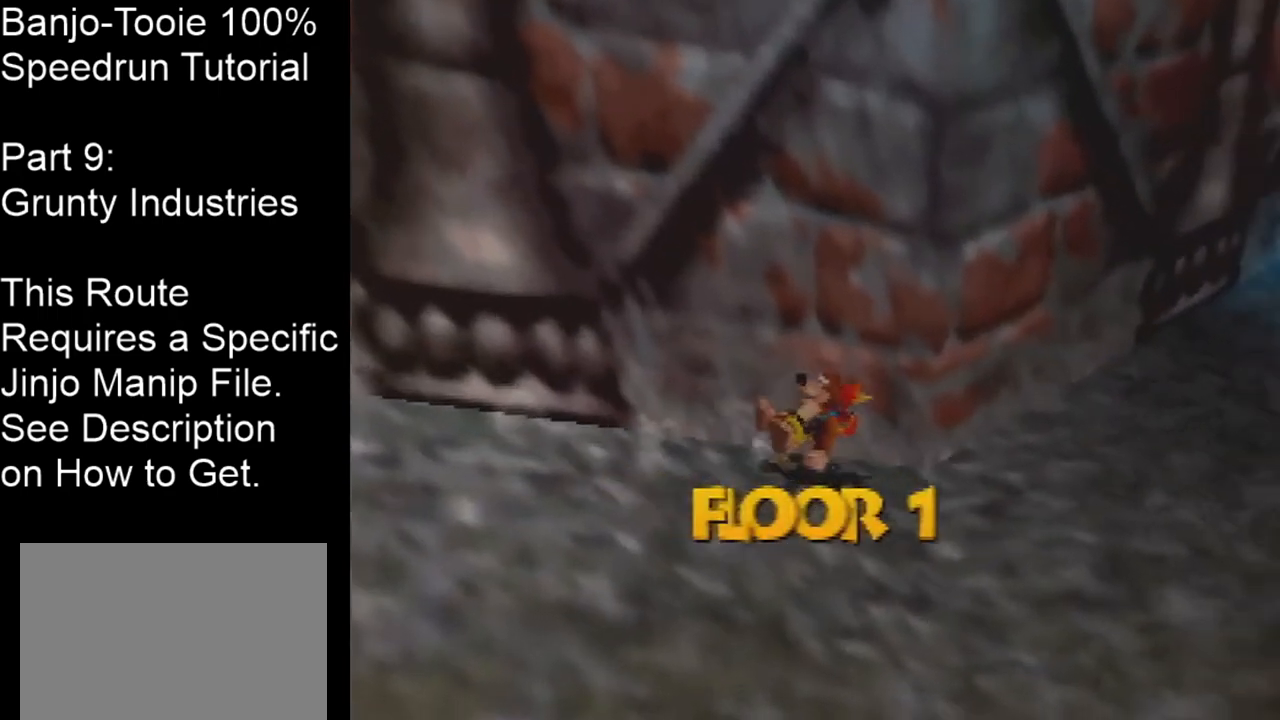
{"buttons": ["Z", "C_RIGHT"], "left_stick": "up-right", "events": [[100, "C_RIGHT", "down"]]}
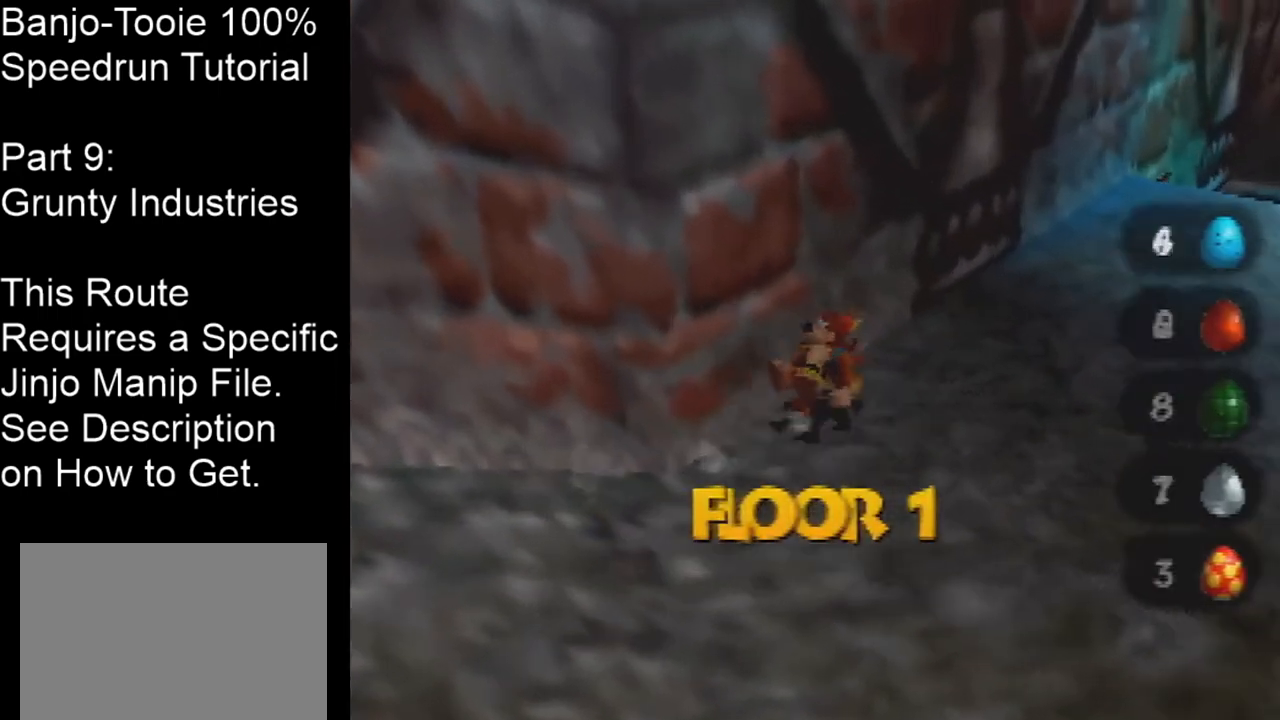
{"buttons": ["Z"], "left_stick": "up-right", "events": [[67, "C_RIGHT", "up"]]}
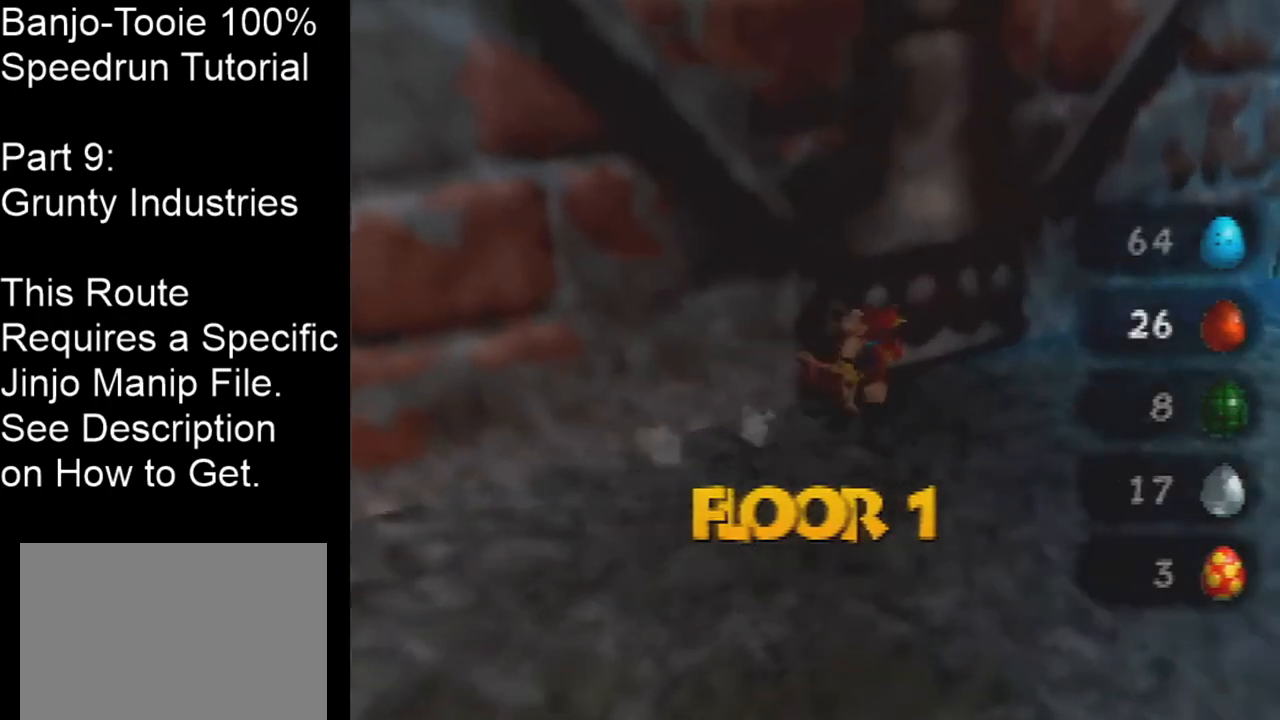
{"buttons": ["Z", "C_RIGHT"], "left_stick": "up-right", "events": [[300, "C_RIGHT", "down"]]}
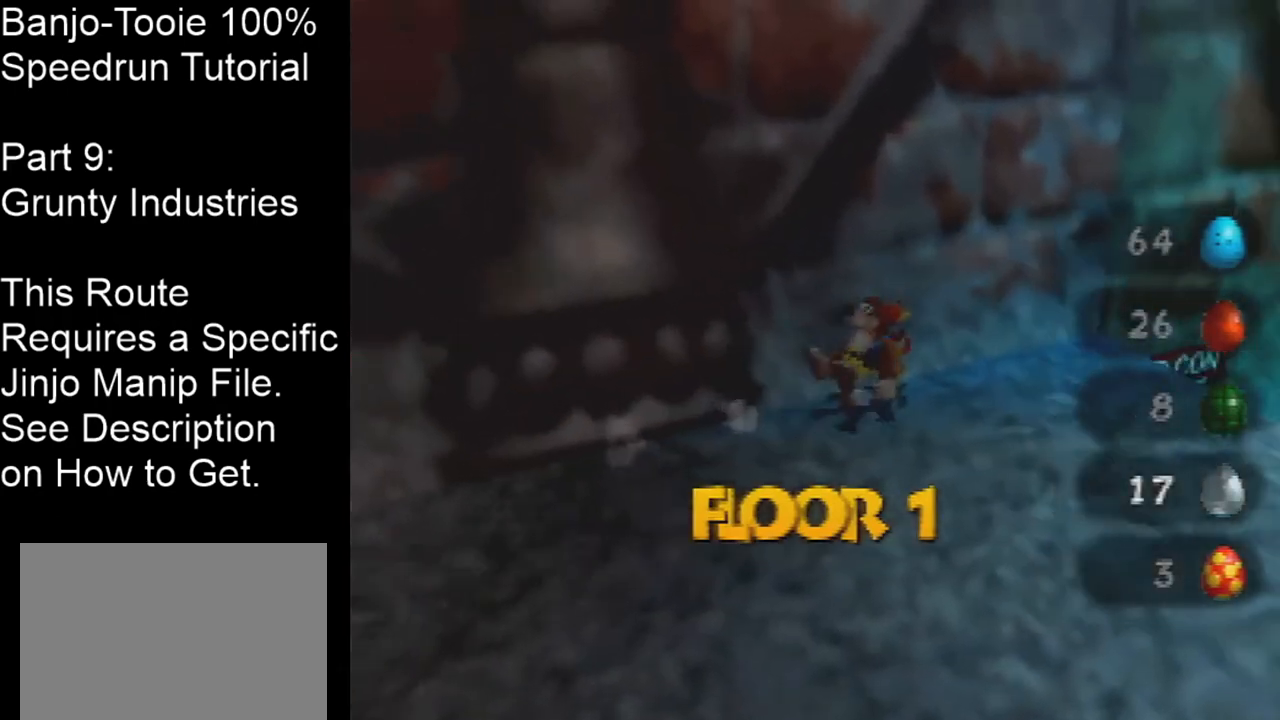
{"buttons": ["Z"], "left_stick": "up", "events": [[267, "C_RIGHT", "up"], [501, "left_stick", "up"]]}
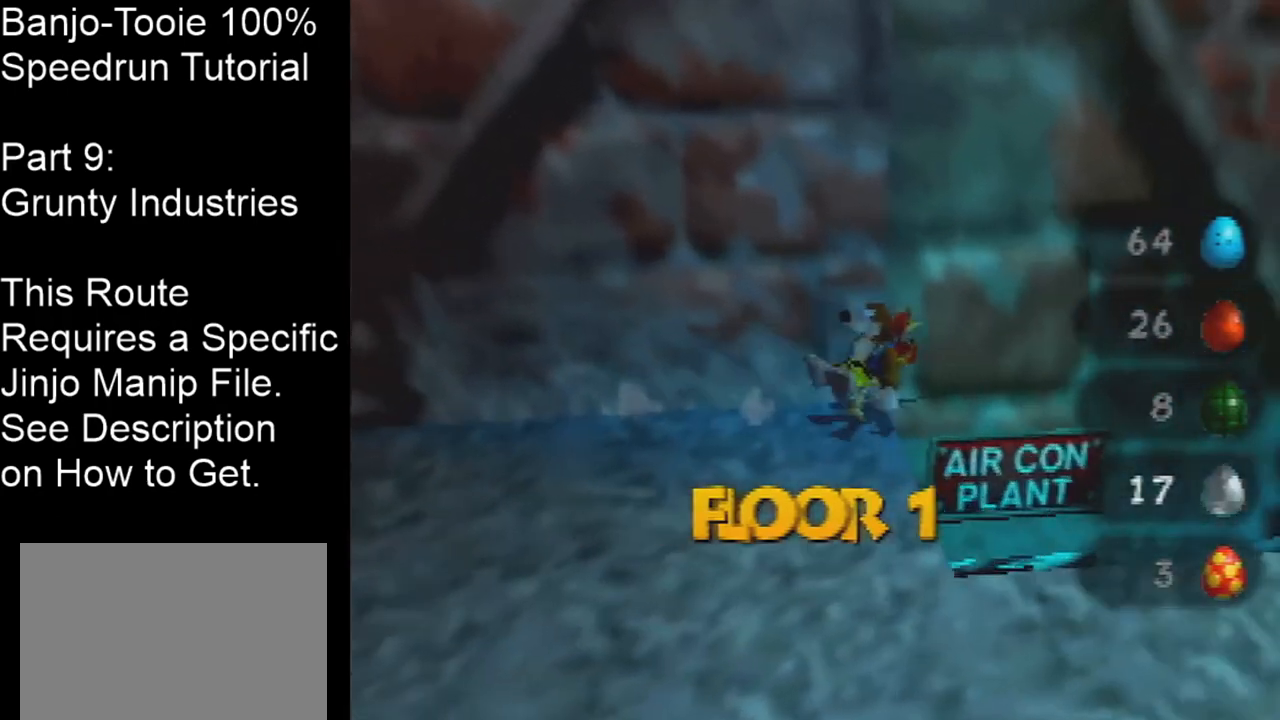
{"buttons": ["Z"], "left_stick": "up-right", "events": [[33, "left_stick", "up-left"], [467, "left_stick", "up-right"]]}
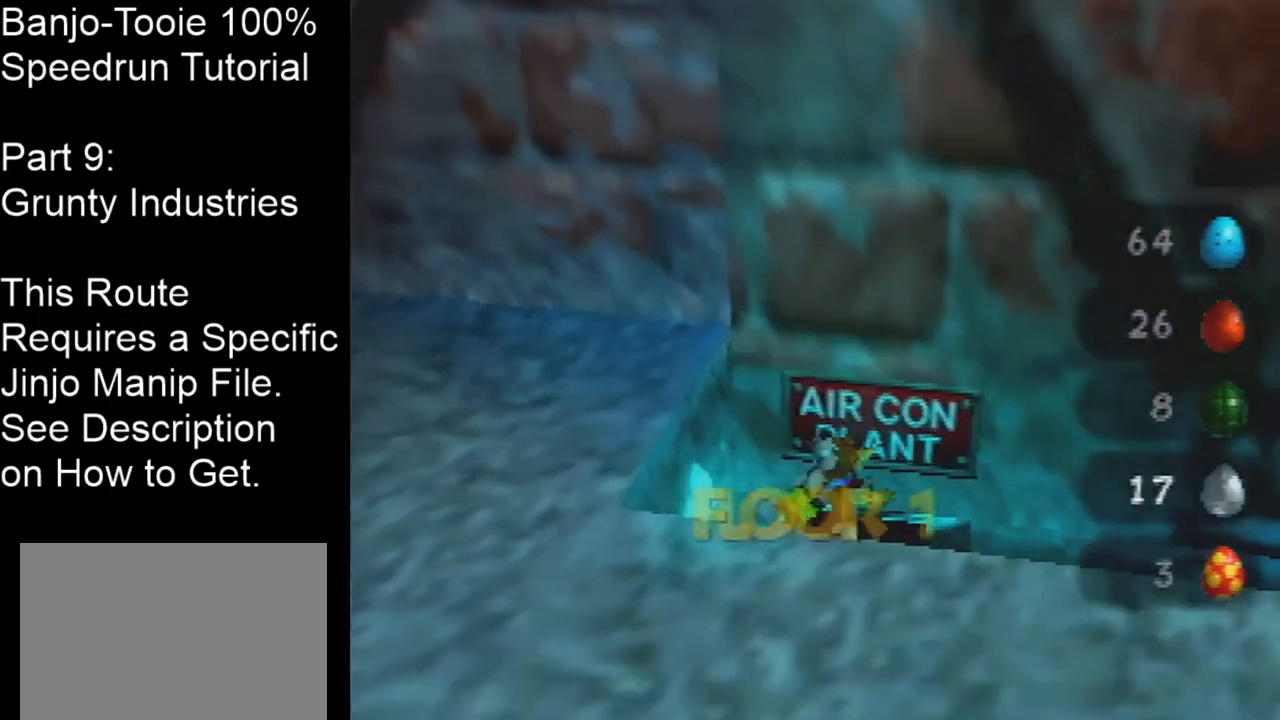
{"buttons": ["Z"], "left_stick": "center", "events": [[234, "left_stick", "up"], [467, "left_stick", "center"]]}
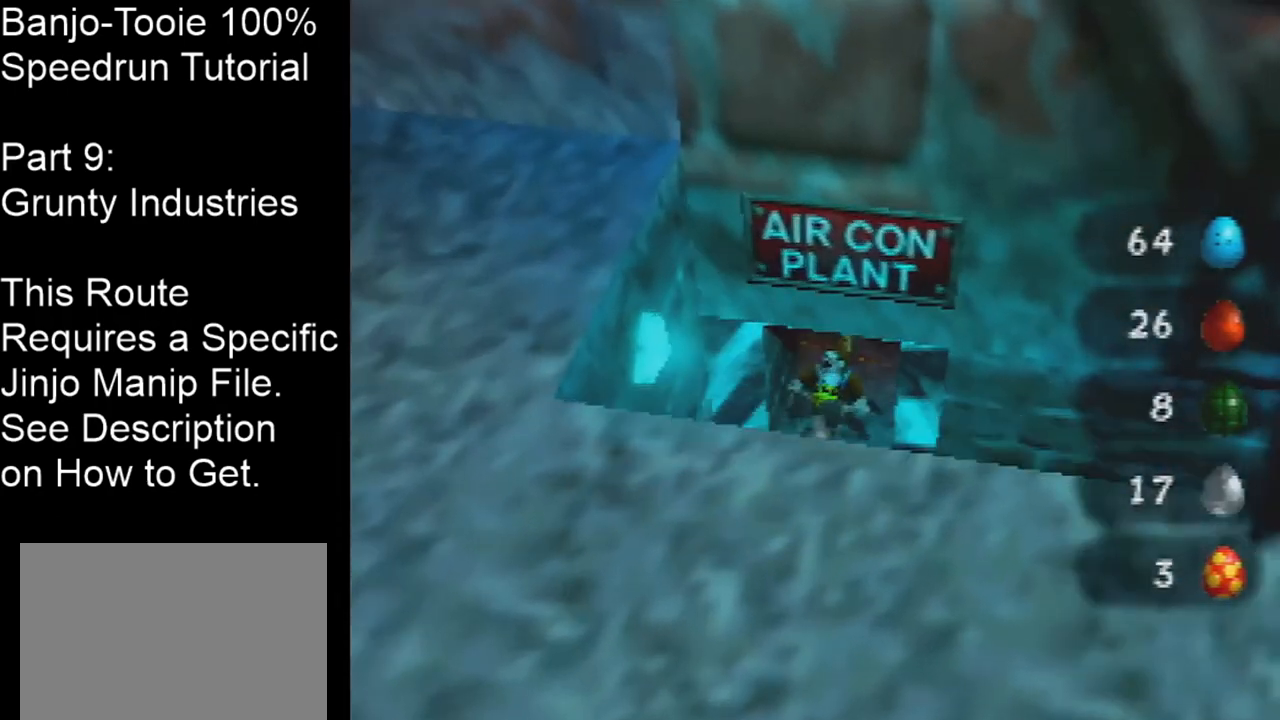
{"buttons": [], "left_stick": "center", "events": [[333, "Z", "up"]]}
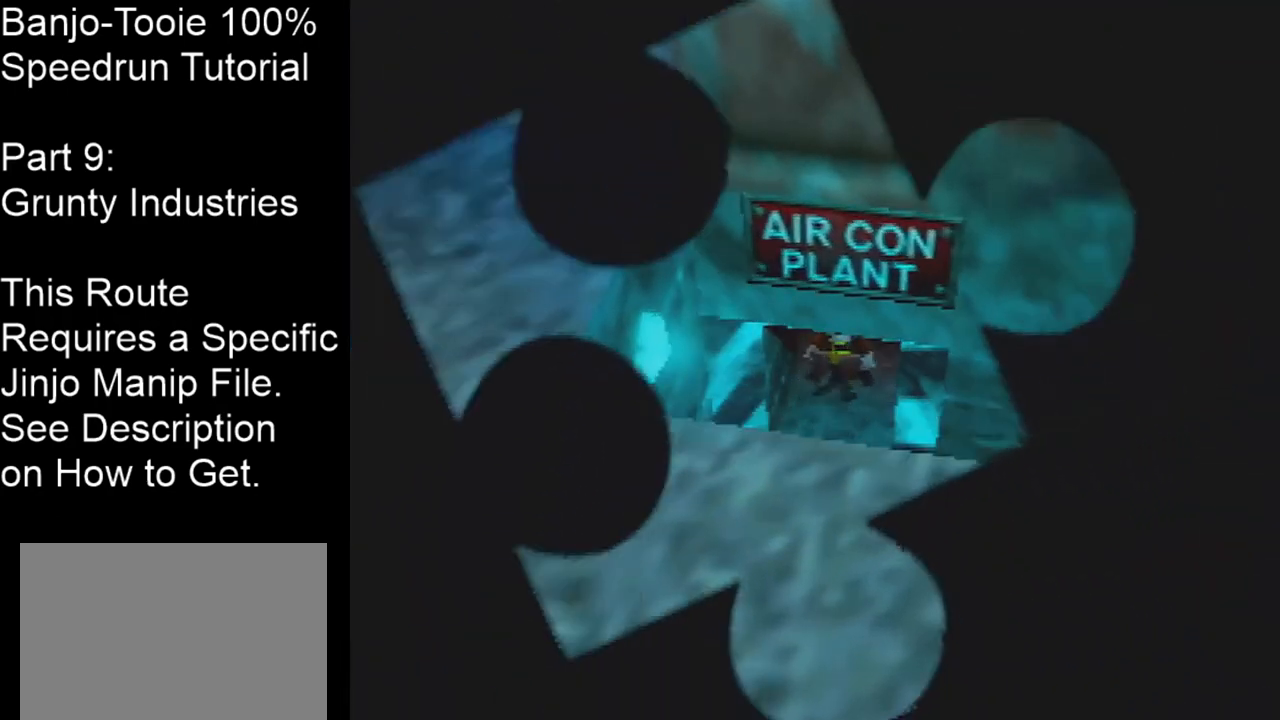
{"buttons": [], "left_stick": "center", "events": []}
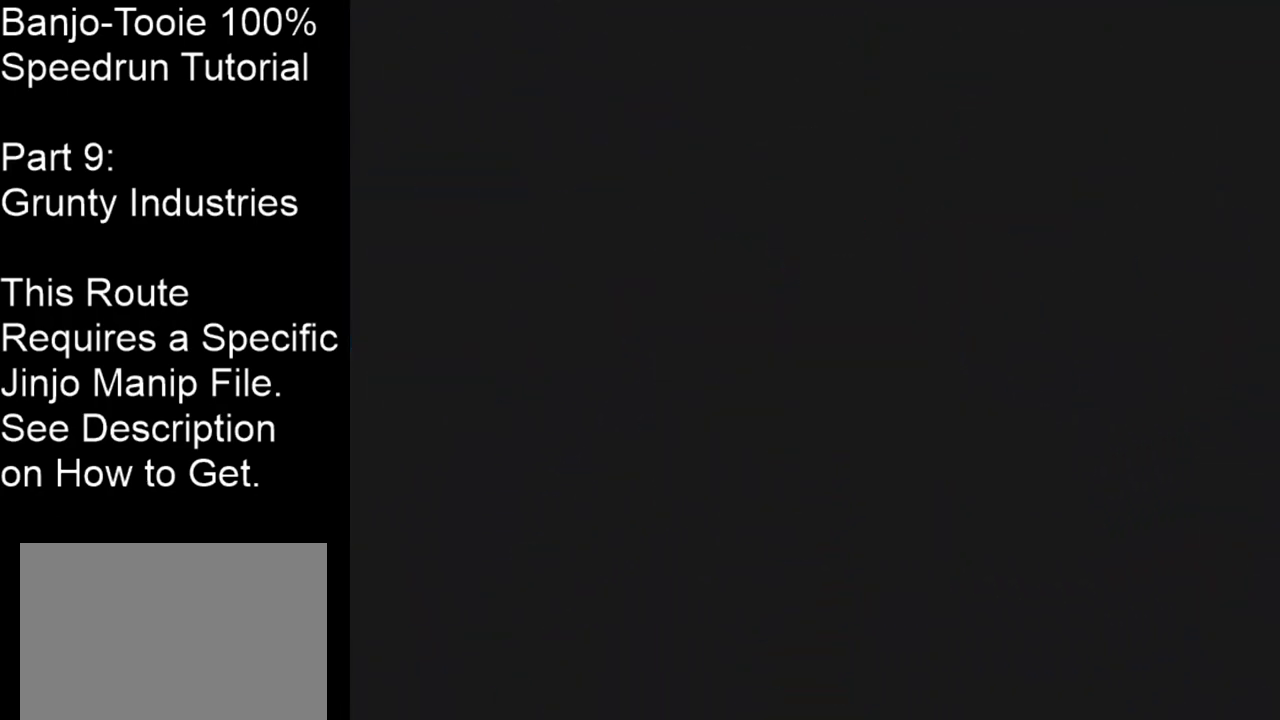
{"buttons": [], "left_stick": "center", "events": []}
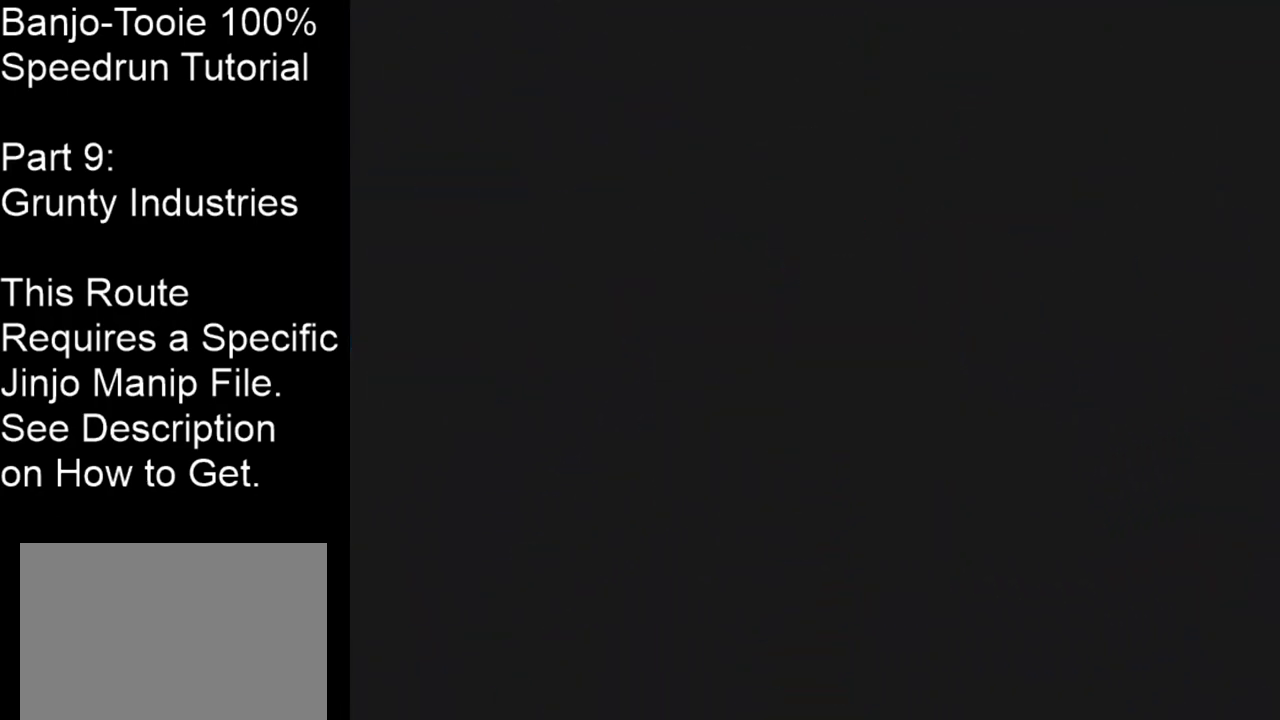
{"buttons": [], "left_stick": "center", "events": []}
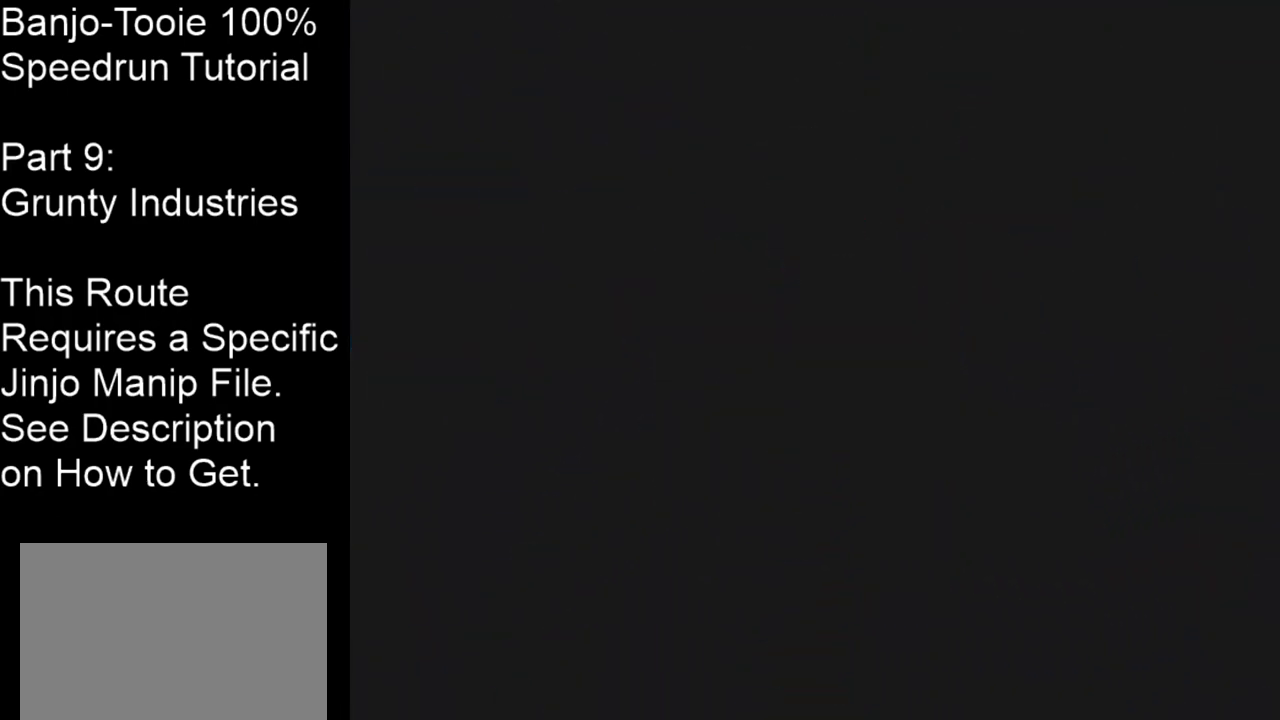
{"buttons": [], "left_stick": "center", "events": []}
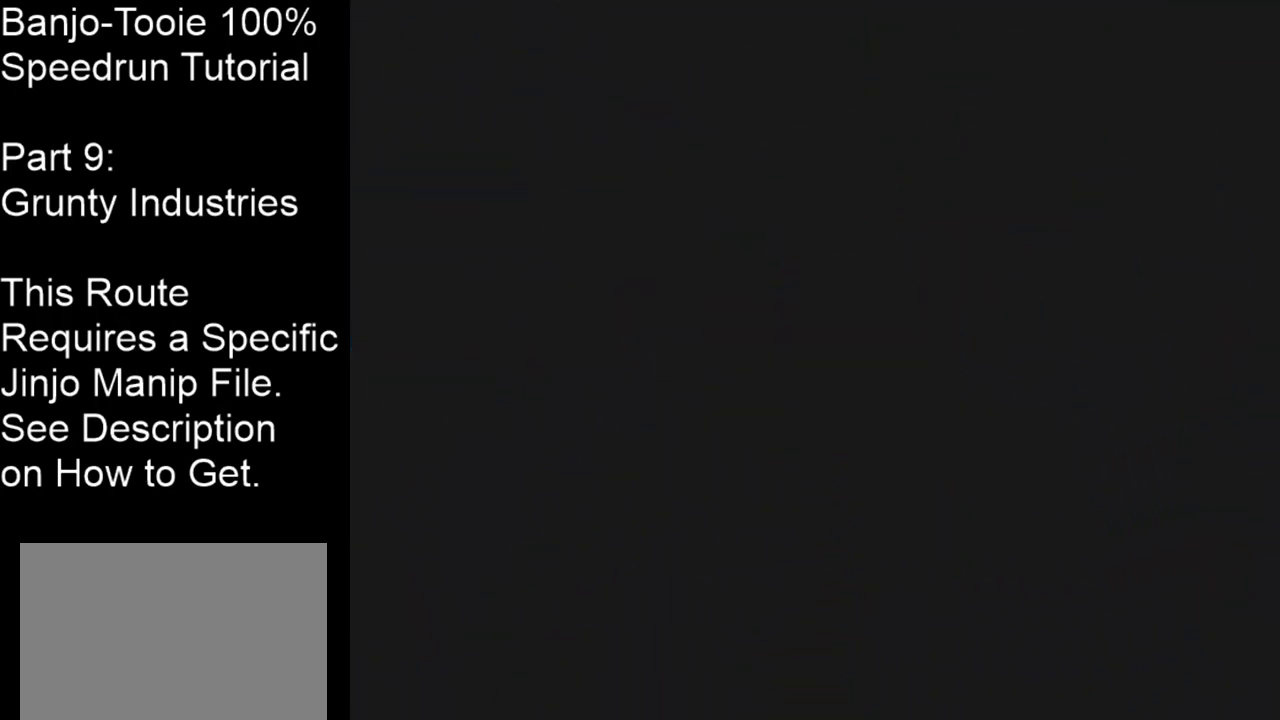
{"buttons": [], "left_stick": "center", "events": []}
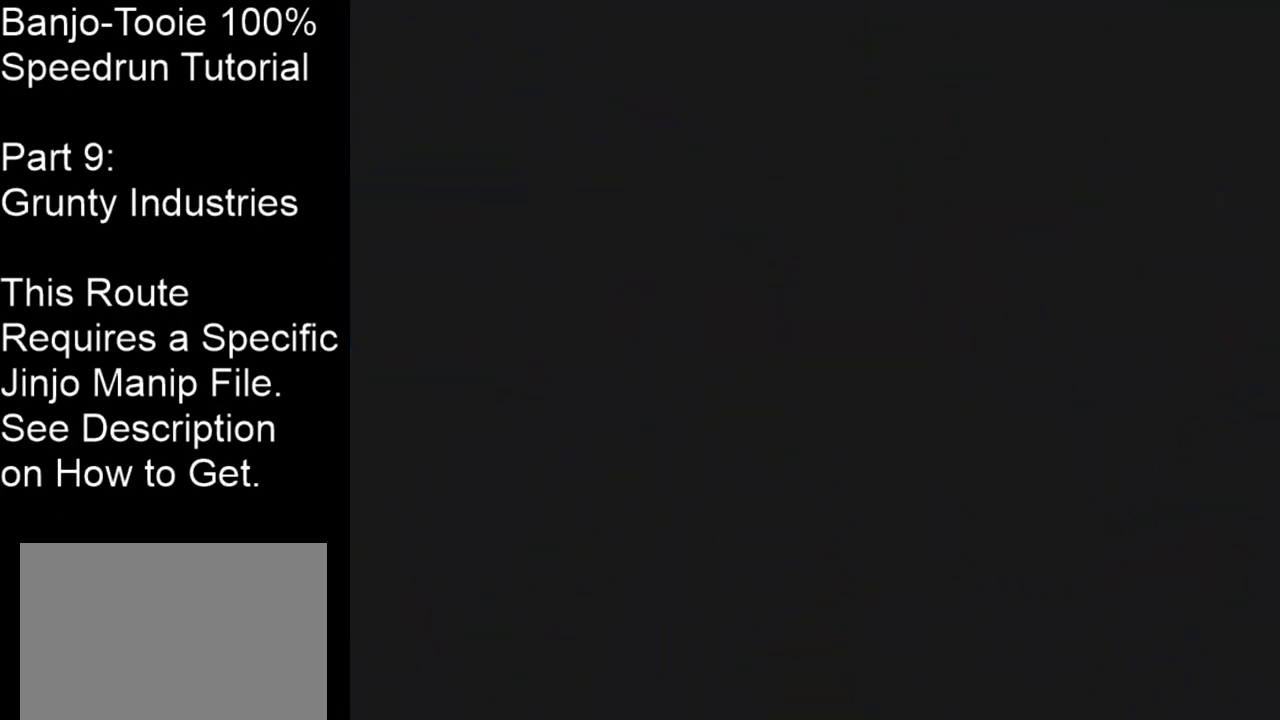
{"buttons": ["Z"], "left_stick": "center", "events": [[300, "Z", "down"]]}
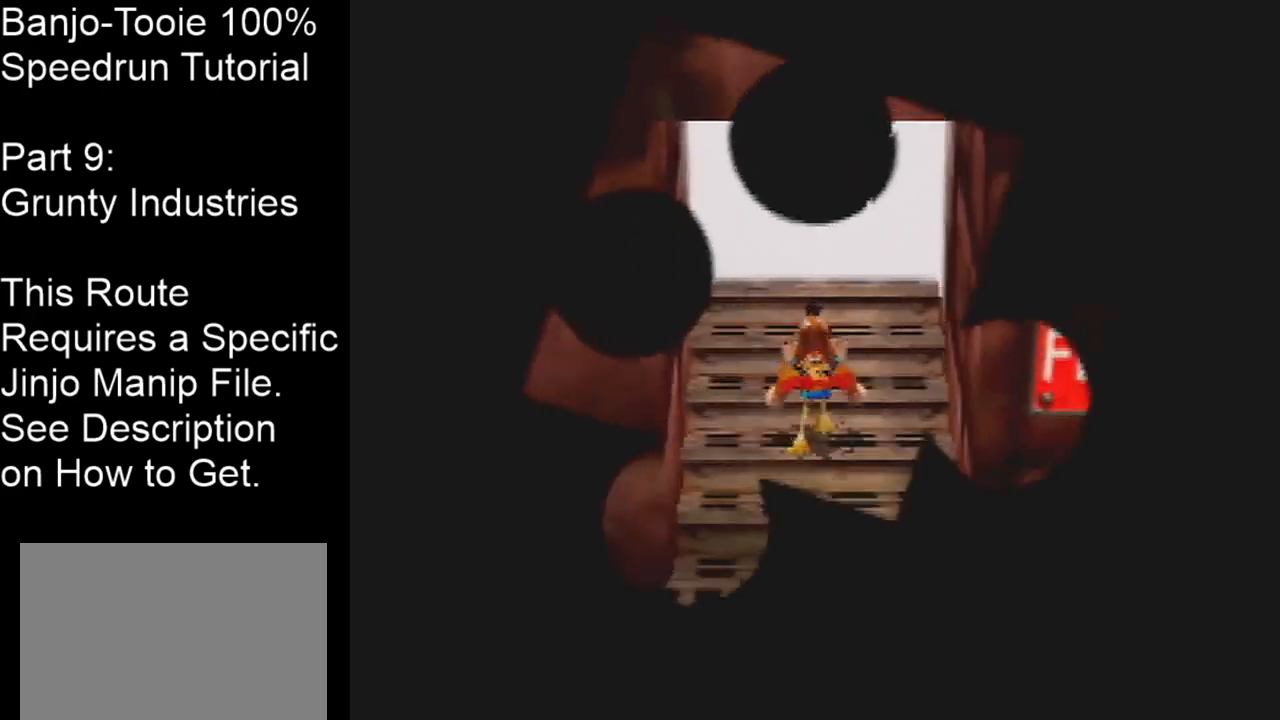
{"buttons": ["Z"], "left_stick": "down-right", "events": [[200, "left_stick", "down-right"]]}
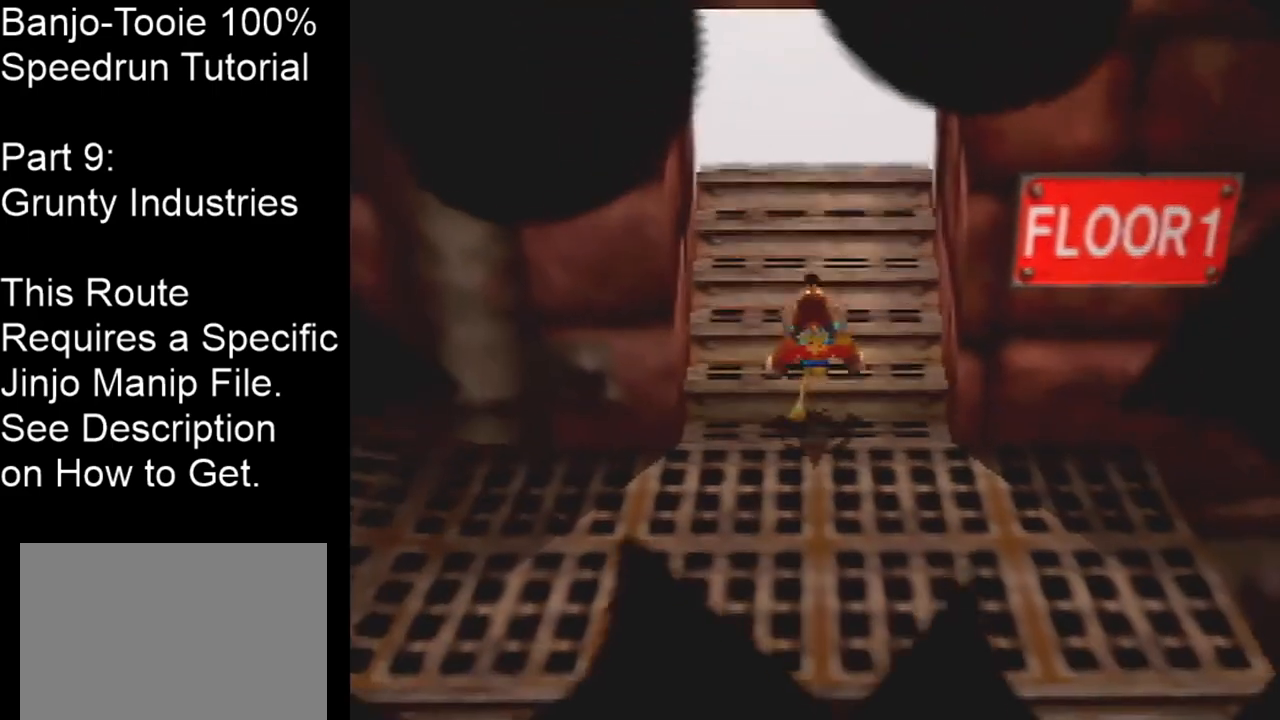
{"buttons": ["Z"], "left_stick": "up-right", "events": [[200, "left_stick", "right"], [400, "left_stick", "up-right"]]}
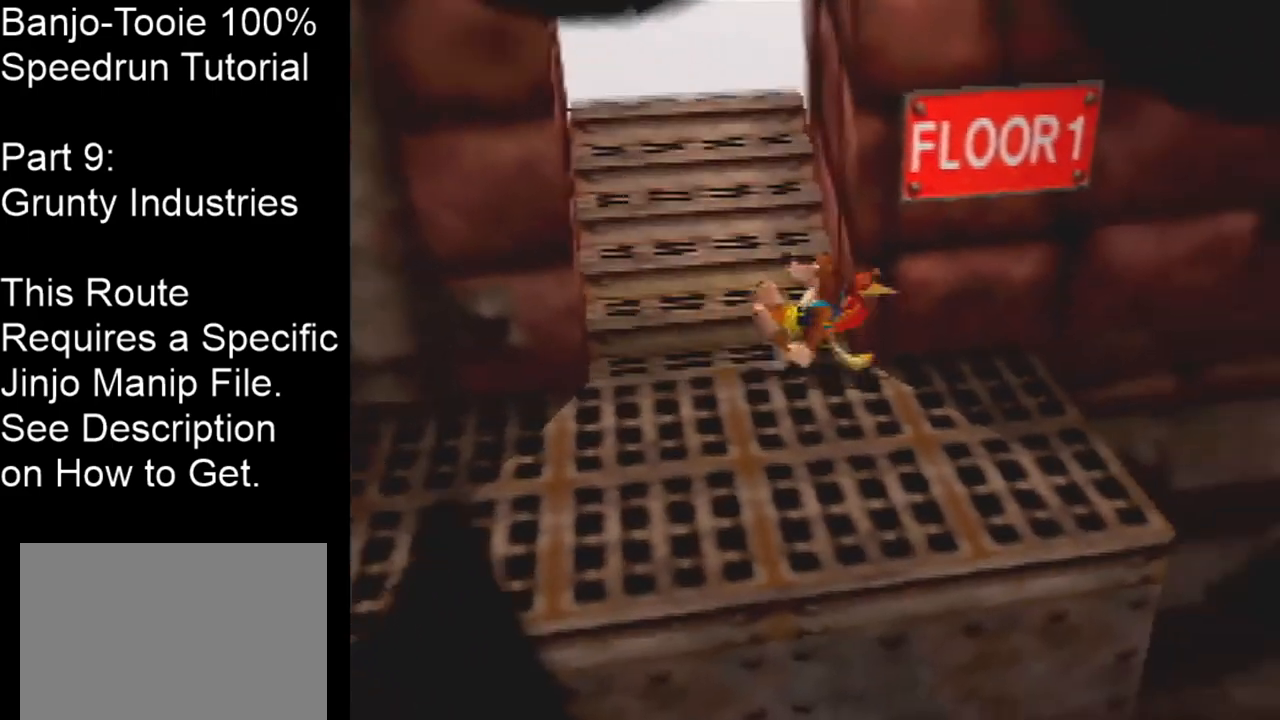
{"buttons": ["A", "Z", "C_DOWN"], "left_stick": "up-right", "events": [[100, "A", "down"], [200, "C_DOWN", "down"]]}
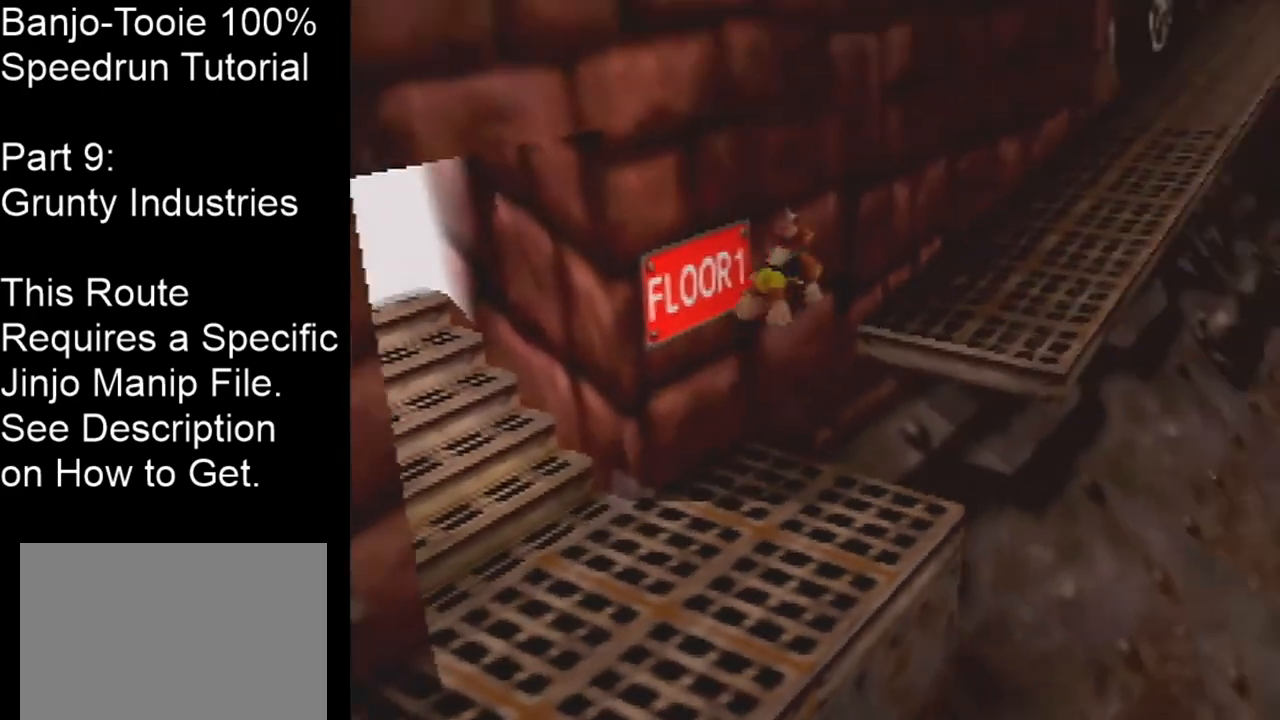
{"buttons": ["Z", "C_DOWN"], "left_stick": "up-right", "events": [[300, "A", "up"], [333, "C_DOWN", "up"], [433, "C_DOWN", "down"]]}
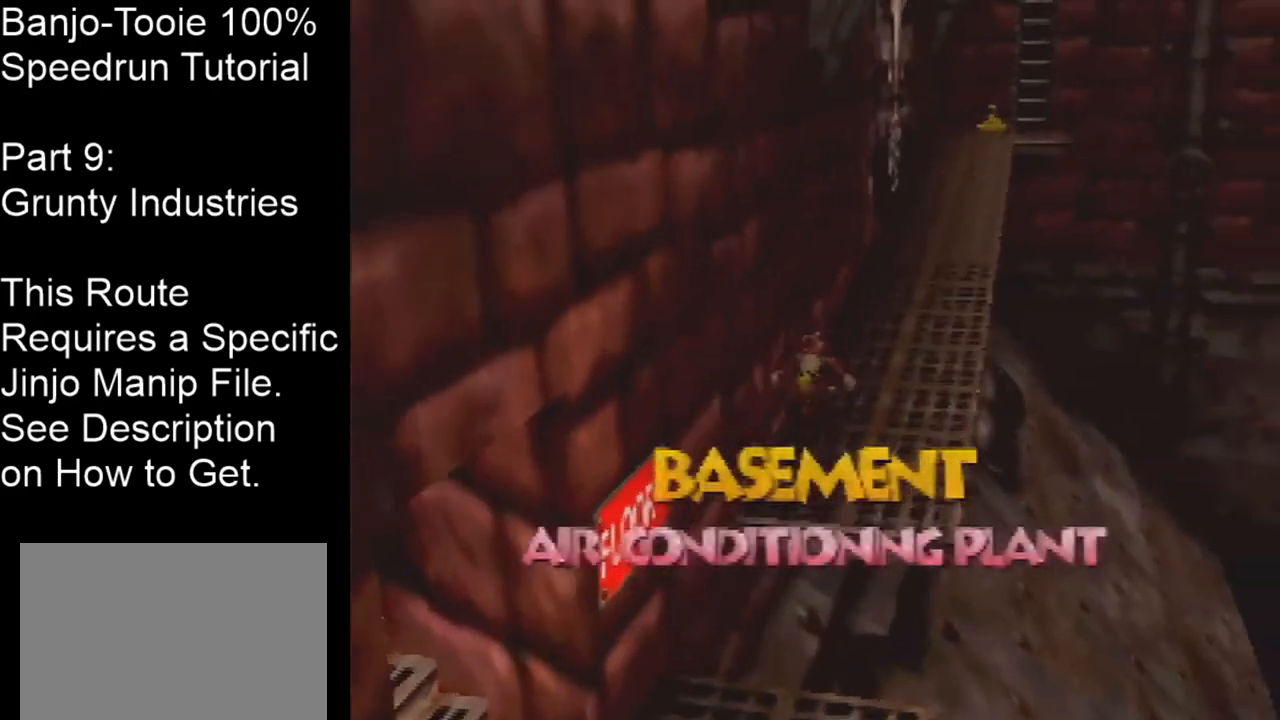
{"buttons": ["A", "Z"], "left_stick": "up", "events": [[167, "C_DOWN", "up"], [267, "left_stick", "up"], [467, "A", "down"]]}
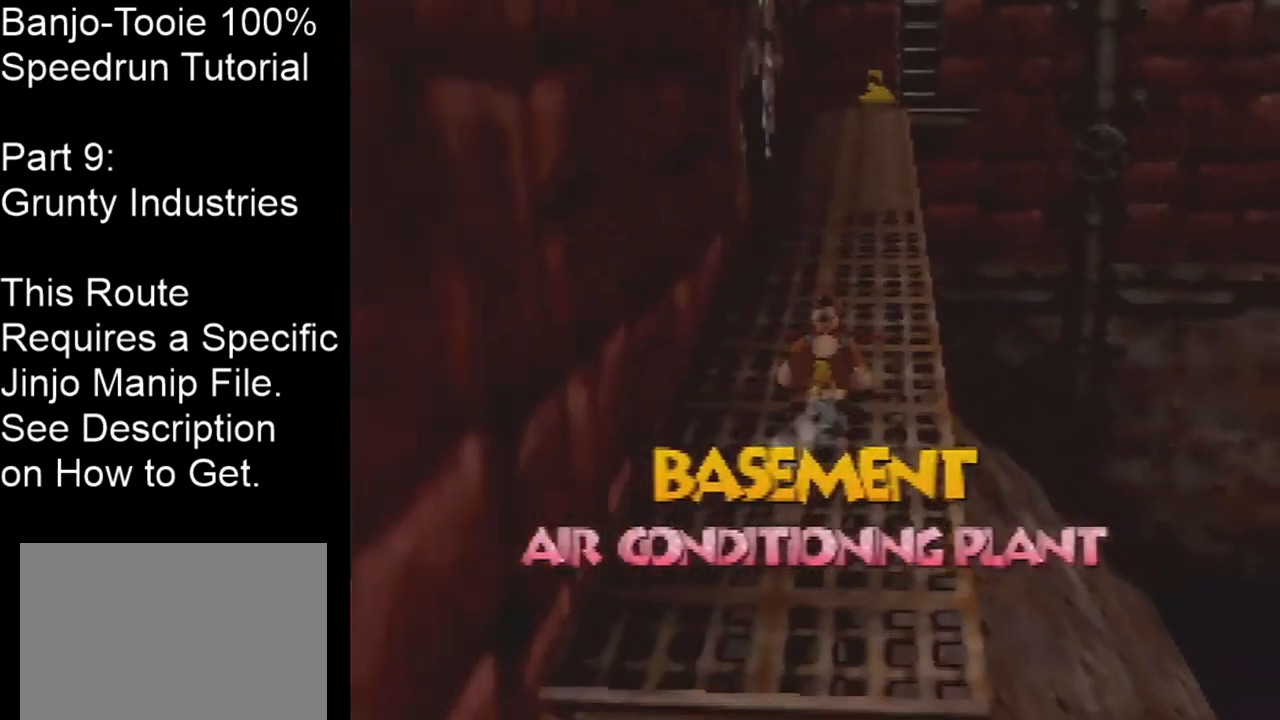
{"buttons": ["Z"], "left_stick": "up-right", "events": [[66, "A", "up"], [433, "left_stick", "up-right"]]}
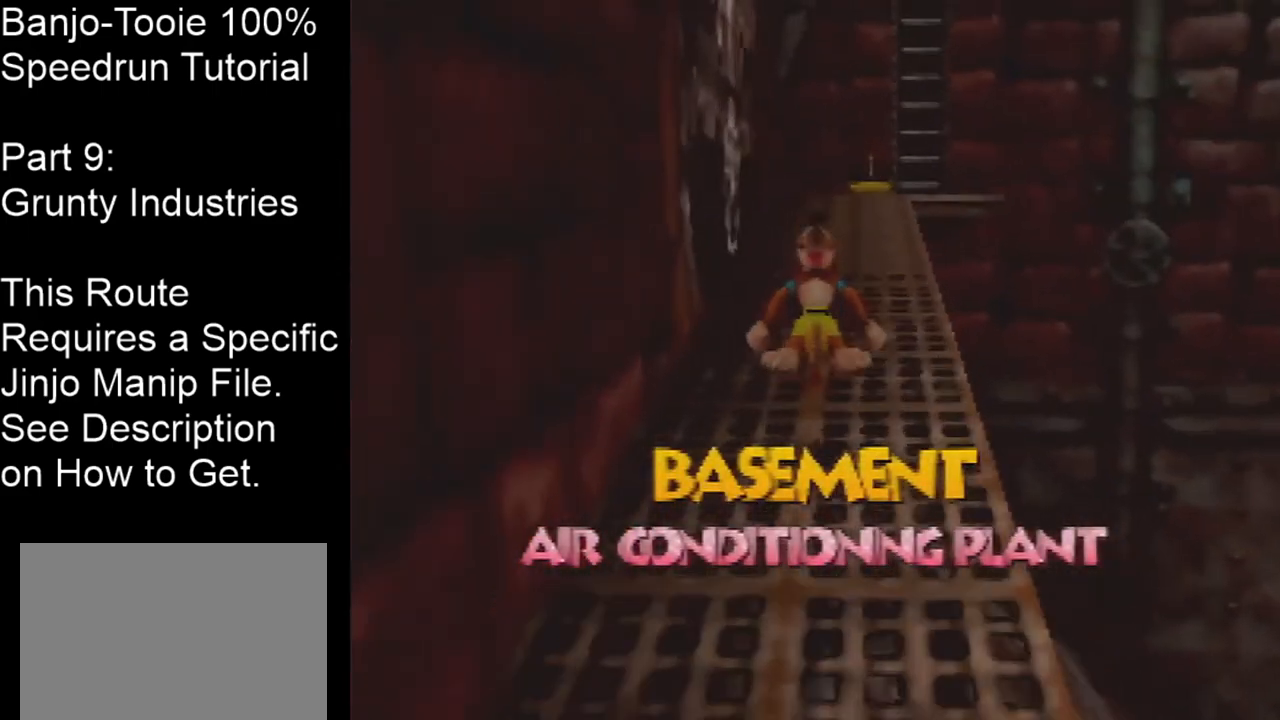
{"buttons": ["Z"], "left_stick": "up", "events": [[67, "left_stick", "up"], [234, "A", "down"], [367, "A", "up"]]}
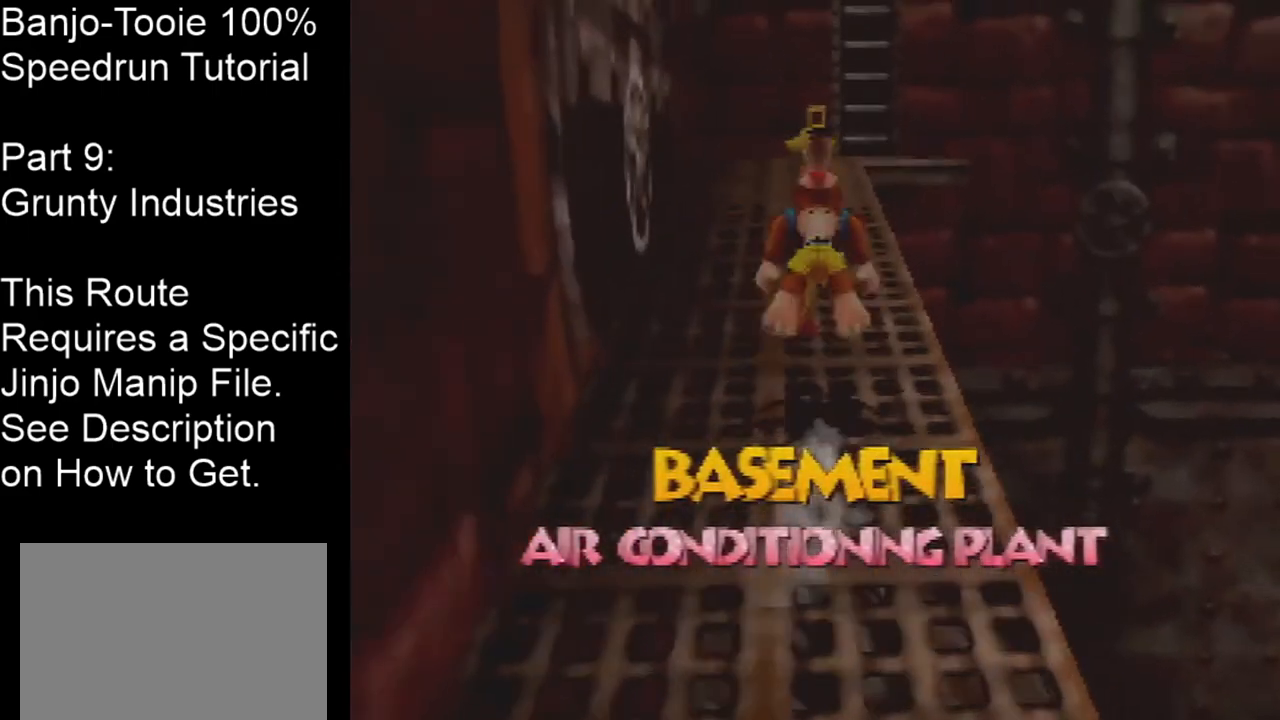
{"buttons": ["Z"], "left_stick": "up", "events": []}